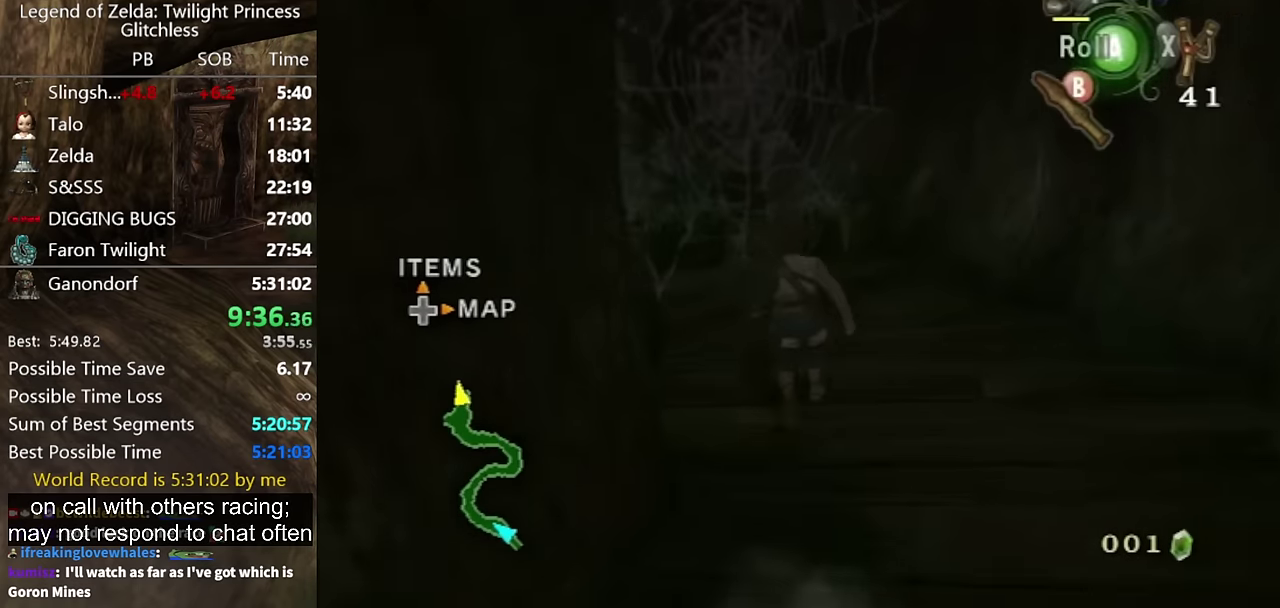
Gameplay with a controller (Nintendo layout); each line is a JSON object with the inputs held at the frame after it. "events" lists button and stick changes between this image and that frame as [ms after this image, input, new state], when the widget could be followed in between. Not read: L2 L3 R3.
{"buttons": [], "left_stick": "center", "right_stick": "center", "events": [[300, "Y", "down"], [367, "Y", "up"], [500, "left_stick", "center"]]}
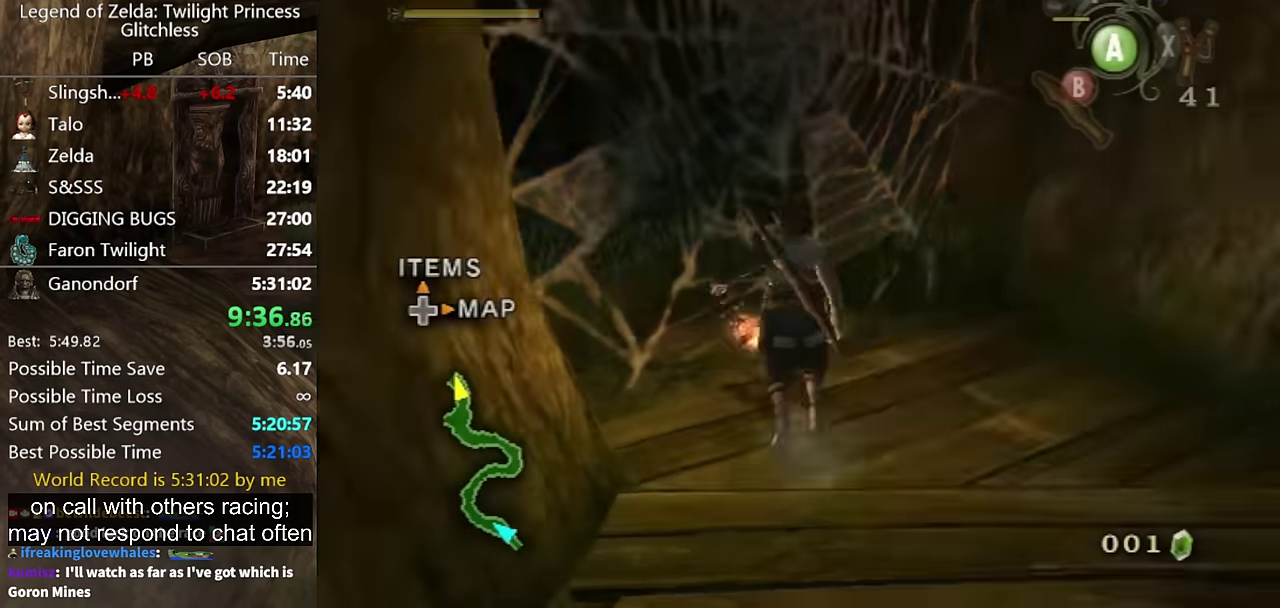
{"buttons": ["A"], "left_stick": "center", "right_stick": "center", "events": [[233, "A", "down"], [300, "A", "up"], [367, "A", "down"], [433, "A", "up"], [500, "A", "down"]]}
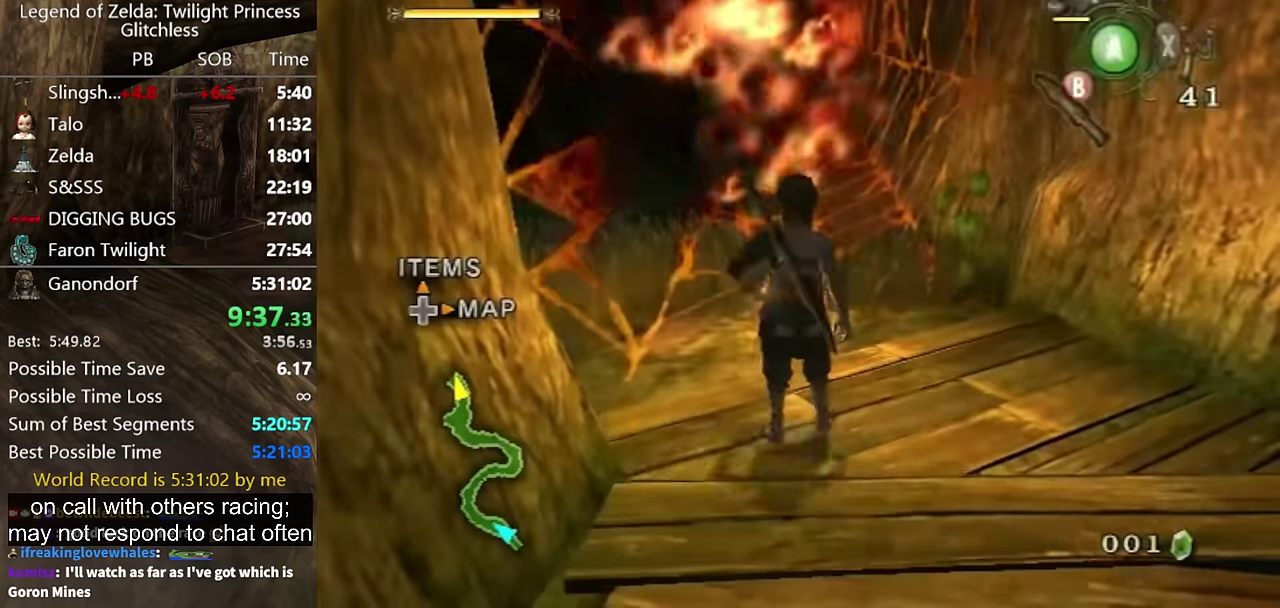
{"buttons": [], "left_stick": "up-right", "right_stick": "center", "events": [[167, "A", "up"], [233, "A", "down"], [300, "A", "up"], [433, "left_stick", "up"], [500, "left_stick", "up-right"]]}
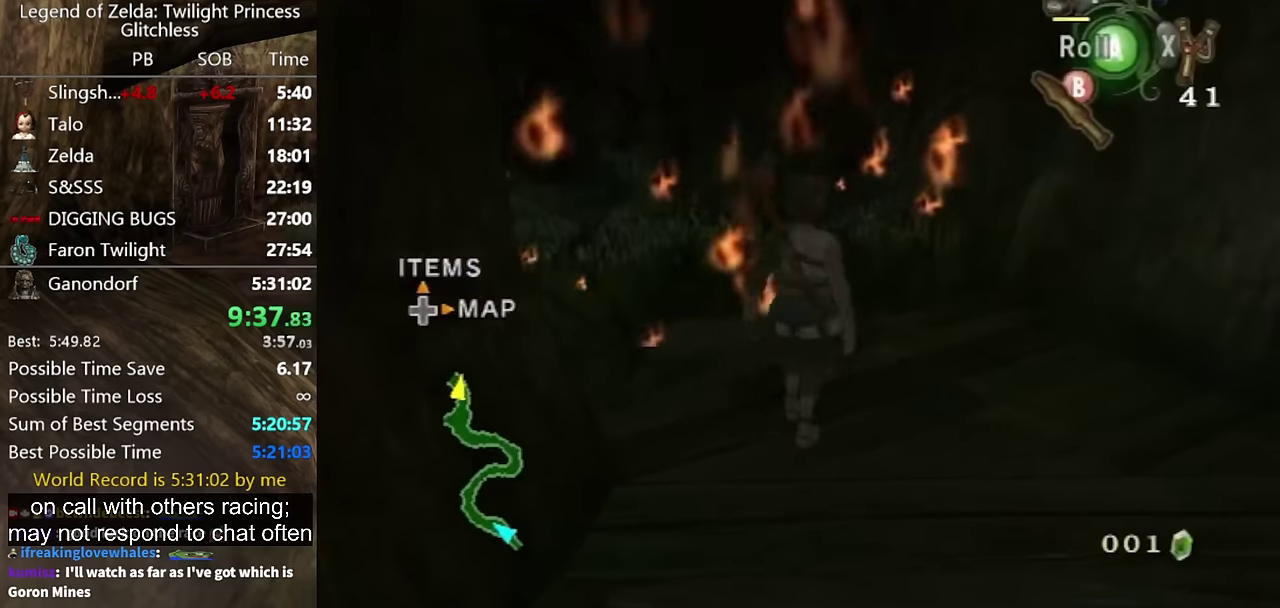
{"buttons": [], "left_stick": "up-left", "right_stick": "center", "events": [[333, "left_stick", "up-left"]]}
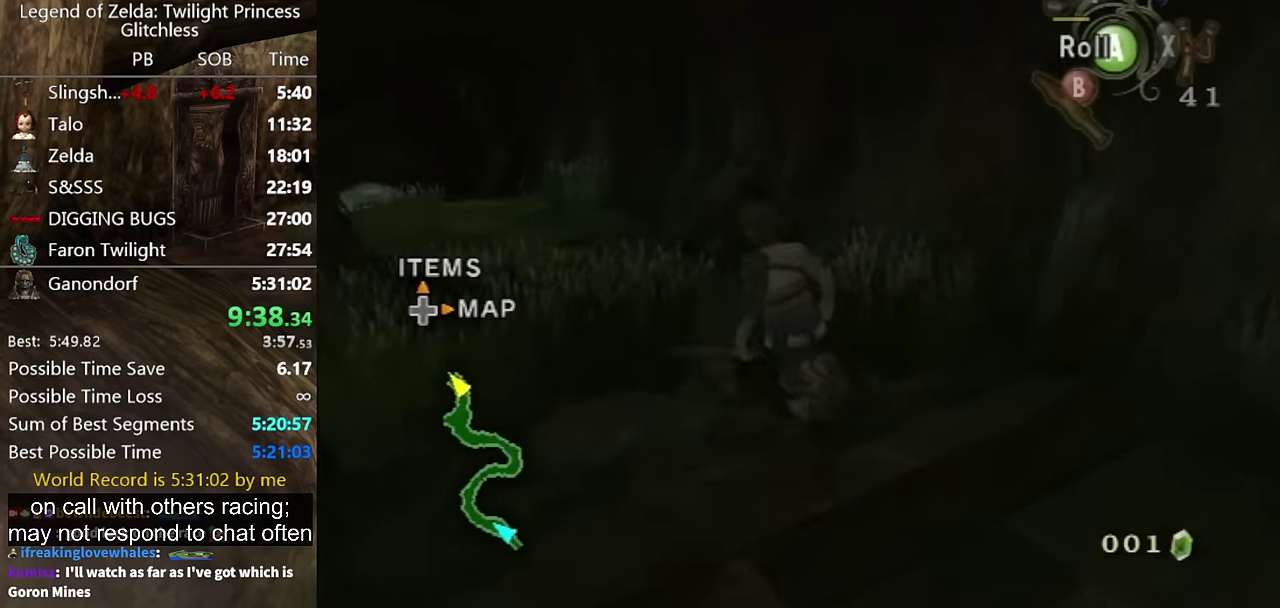
{"buttons": [], "left_stick": "up", "right_stick": "center", "events": [[267, "right_stick", "right"], [333, "left_stick", "up"], [367, "right_stick", "center"]]}
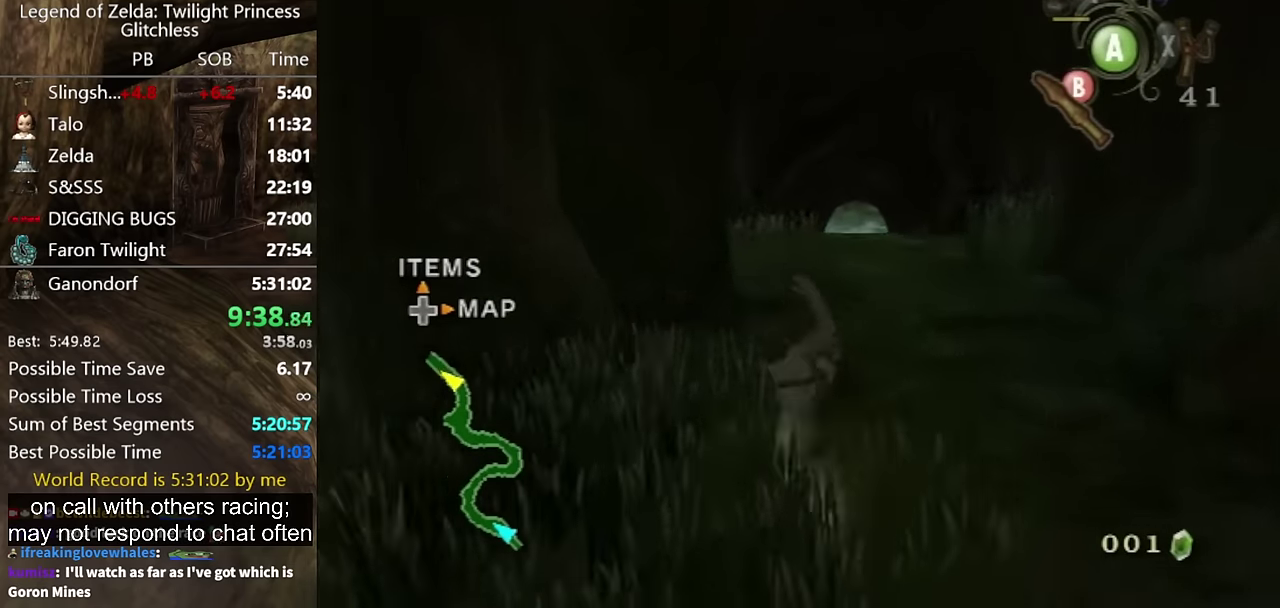
{"buttons": [], "left_stick": "up", "right_stick": "center", "events": [[333, "A", "down"], [400, "A", "up"]]}